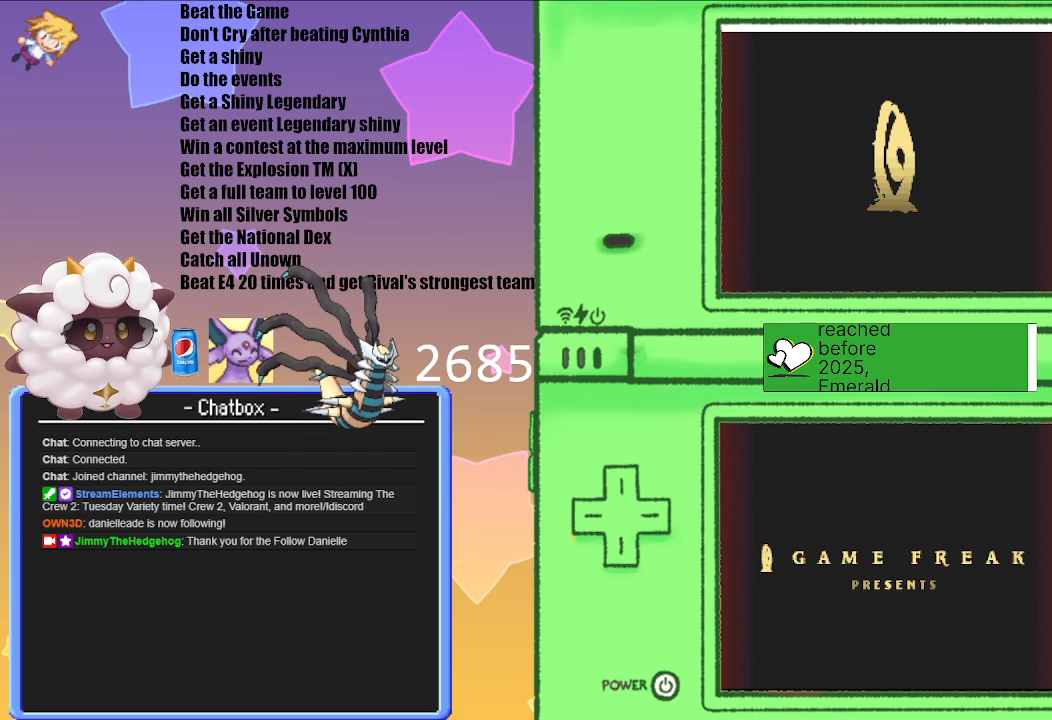
Gameplay with a controller (Nintendo layout); each line is a JSON object with the inputs held at the frame after it. "events" lists button and stick changes between this image and that frame as [ms after this image, input, new state], when the widget could be followed in between. Not read: L3 R3.
{"buttons": ["A"], "left_stick": "center", "right_stick": "center", "events": [[417, "A", "down"]]}
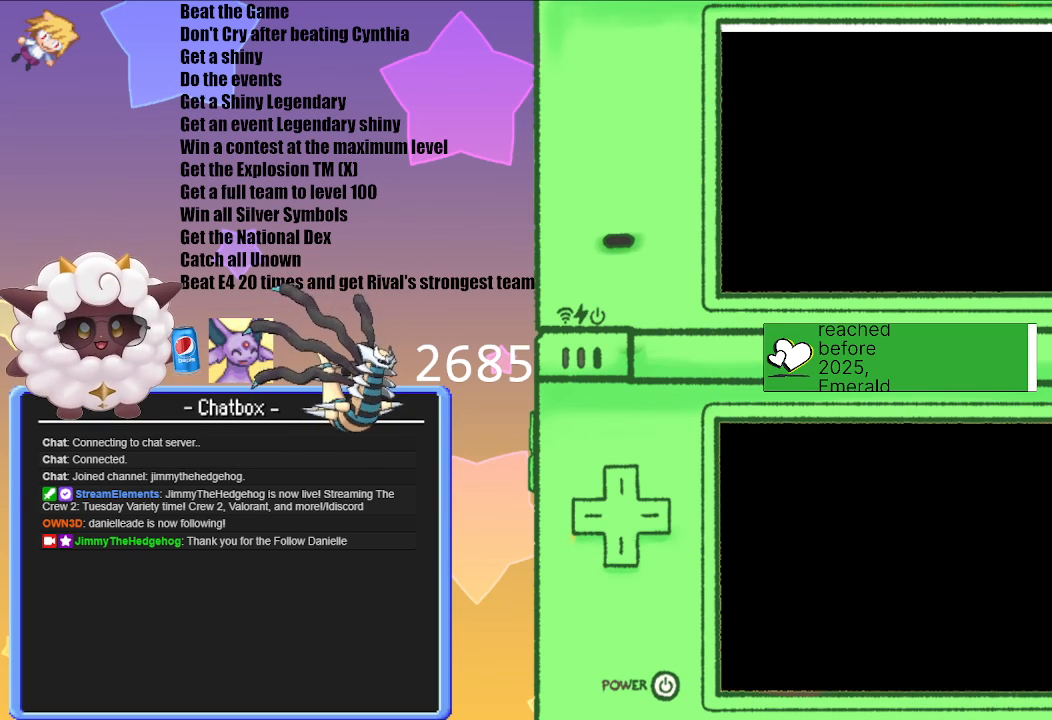
{"buttons": [], "left_stick": "center", "right_stick": "center", "events": [[17, "A", "up"]]}
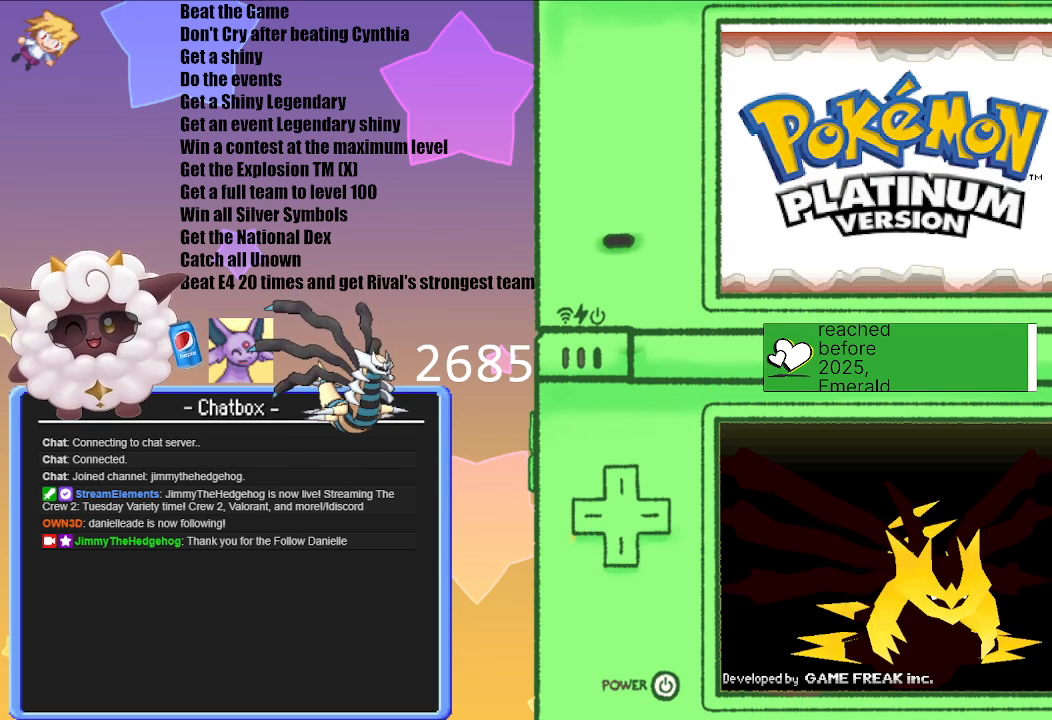
{"buttons": [], "left_stick": "center", "right_stick": "center", "events": []}
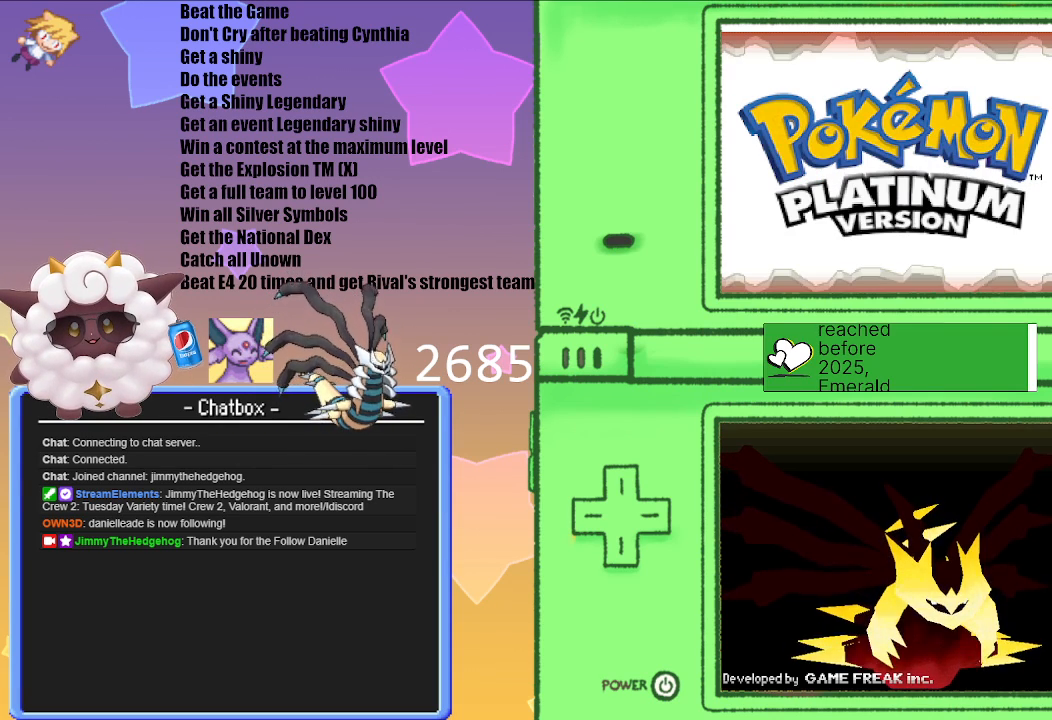
{"buttons": [], "left_stick": "center", "right_stick": "center", "events": []}
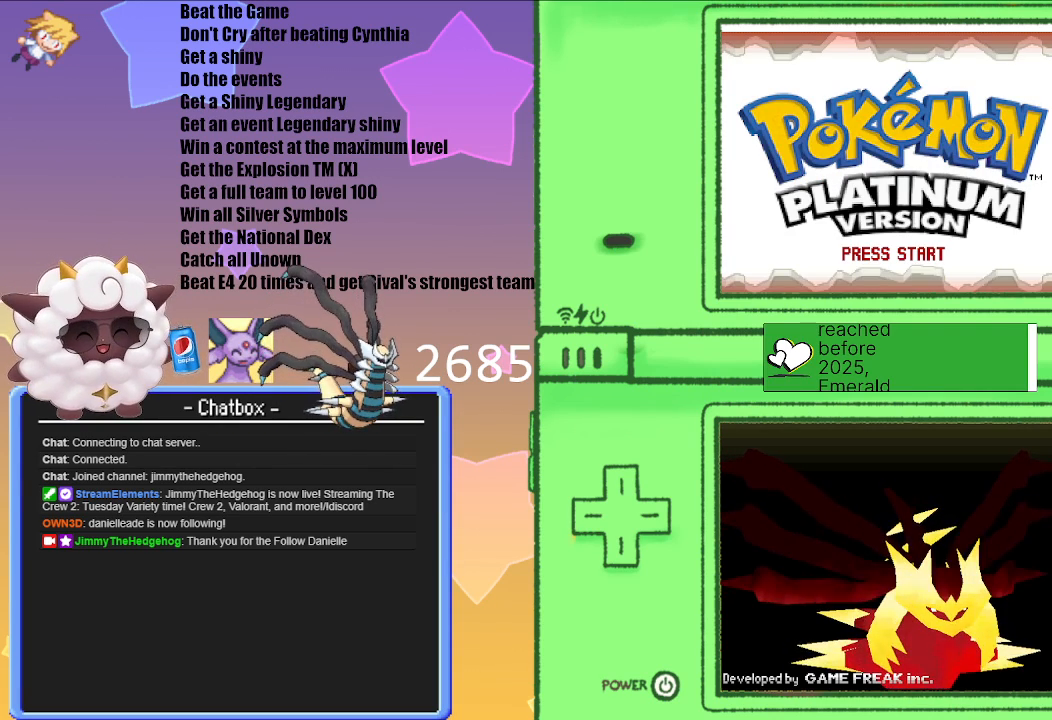
{"buttons": [], "left_stick": "center", "right_stick": "center", "events": []}
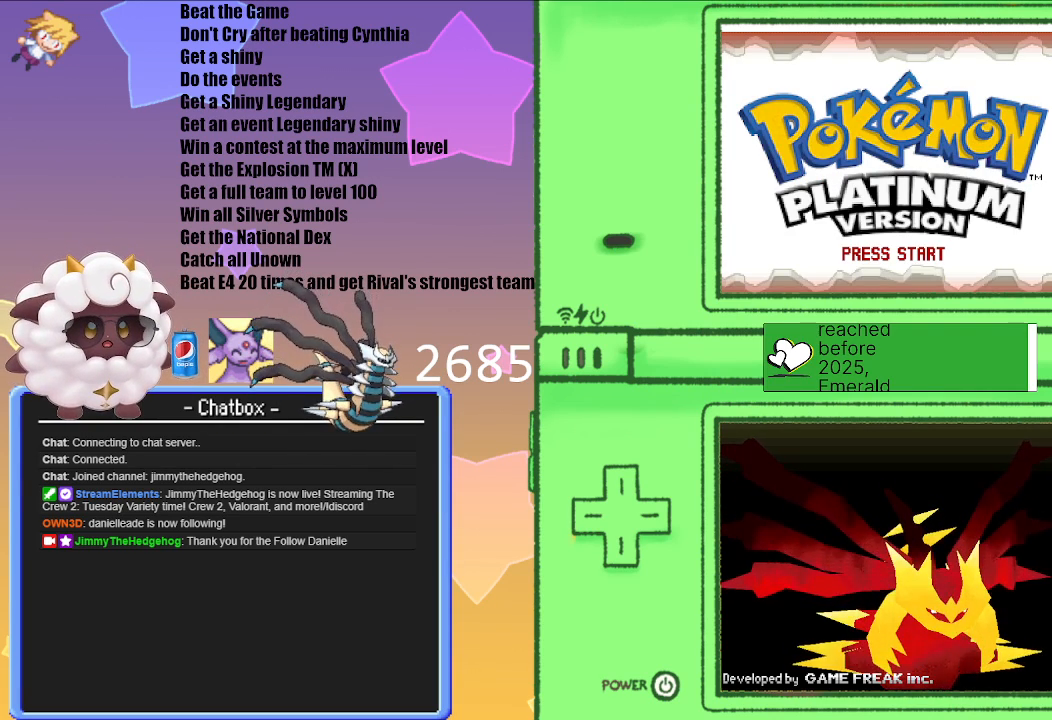
{"buttons": [], "left_stick": "center", "right_stick": "center", "events": [[300, "A", "down"], [450, "A", "up"]]}
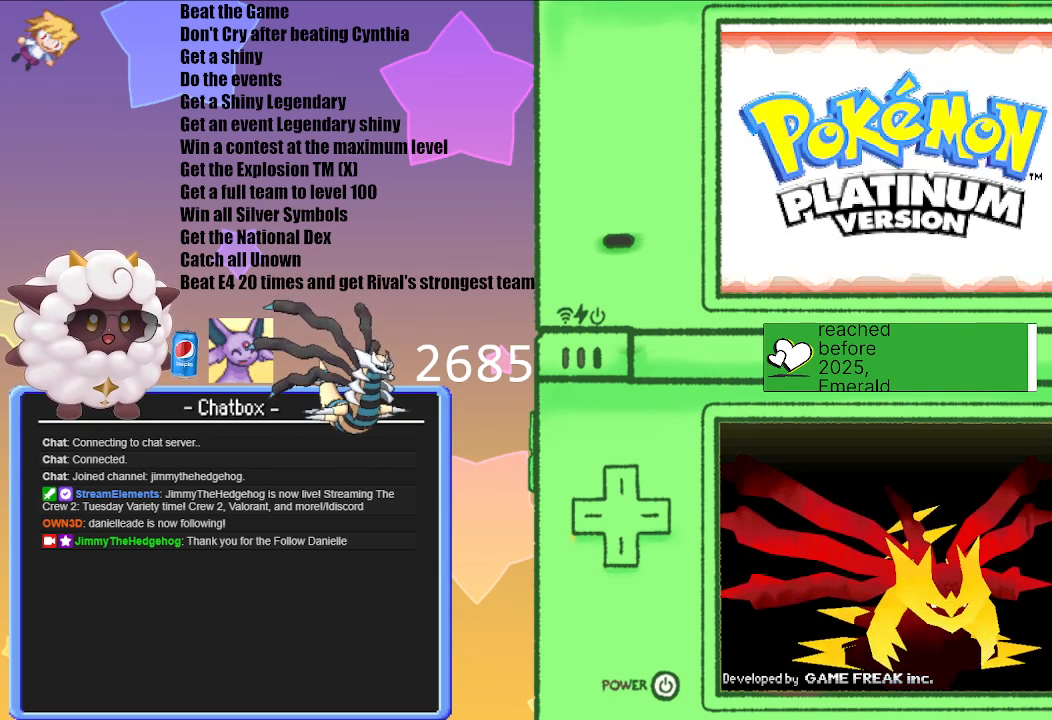
{"buttons": [], "left_stick": "center", "right_stick": "center", "events": []}
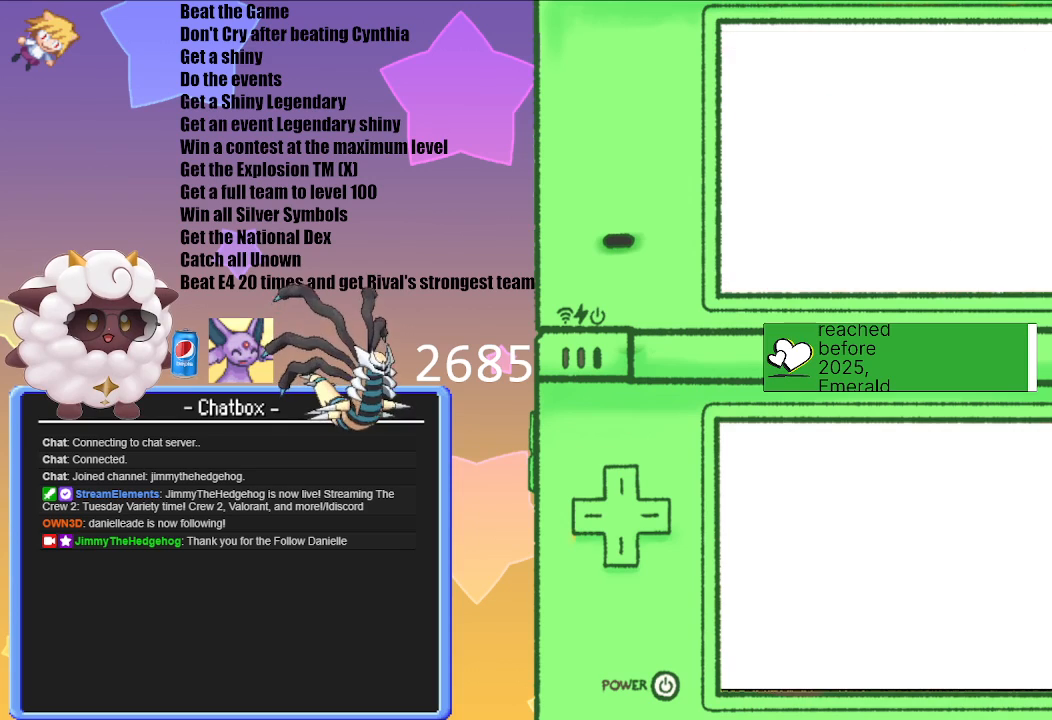
{"buttons": [], "left_stick": "center", "right_stick": "center", "events": []}
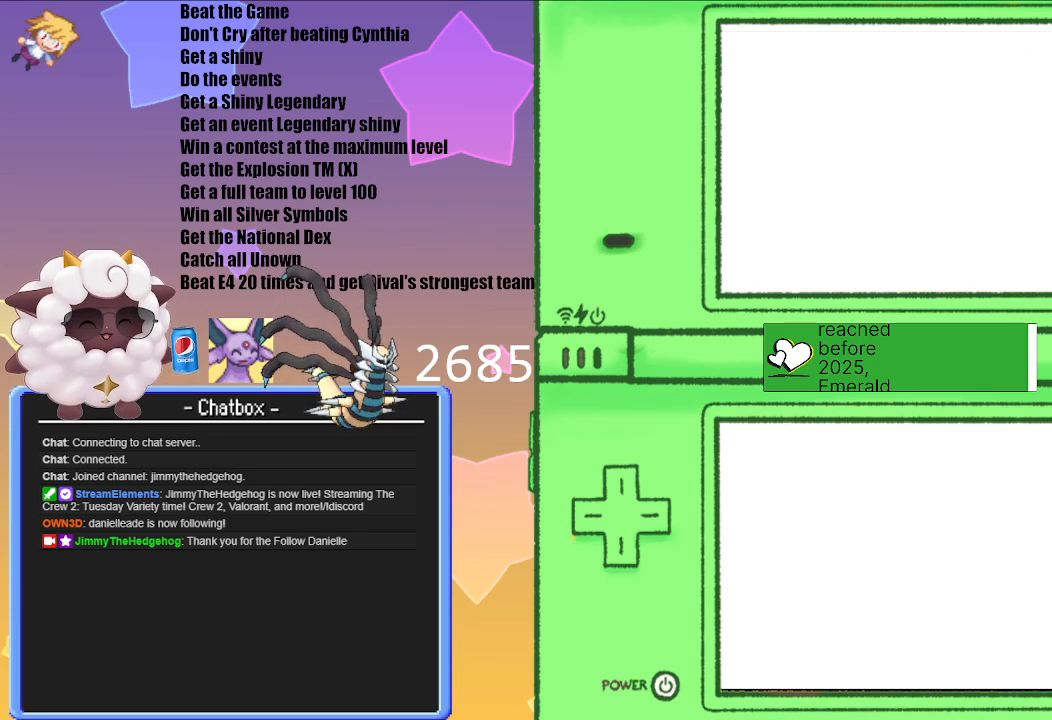
{"buttons": [], "left_stick": "center", "right_stick": "center", "events": []}
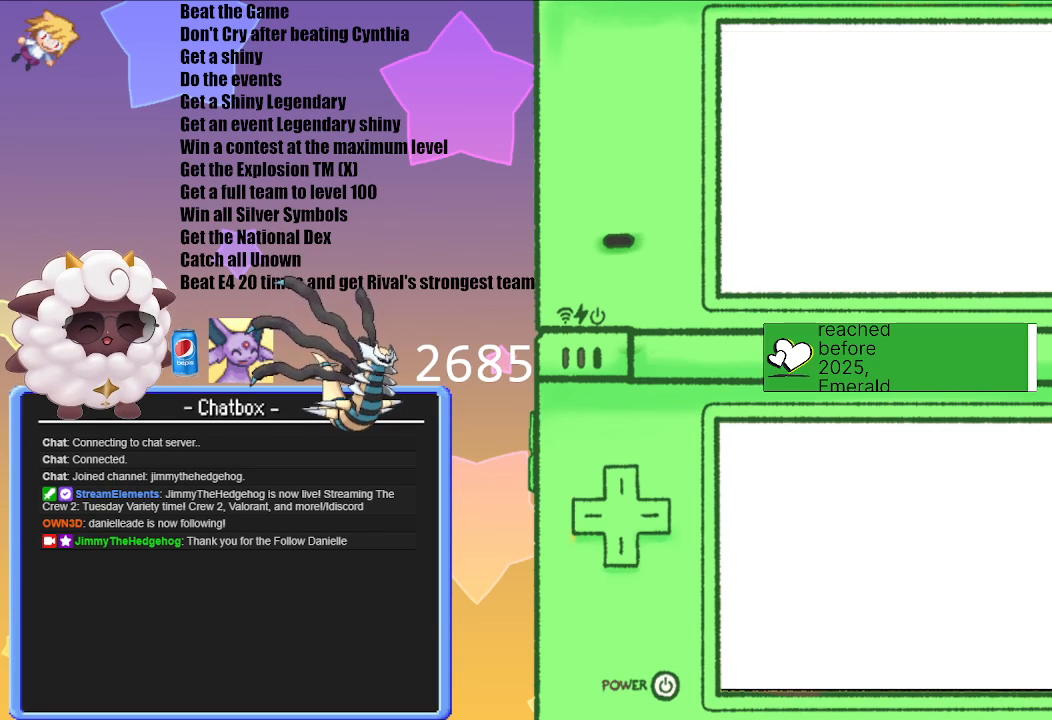
{"buttons": [], "left_stick": "center", "right_stick": "center", "events": []}
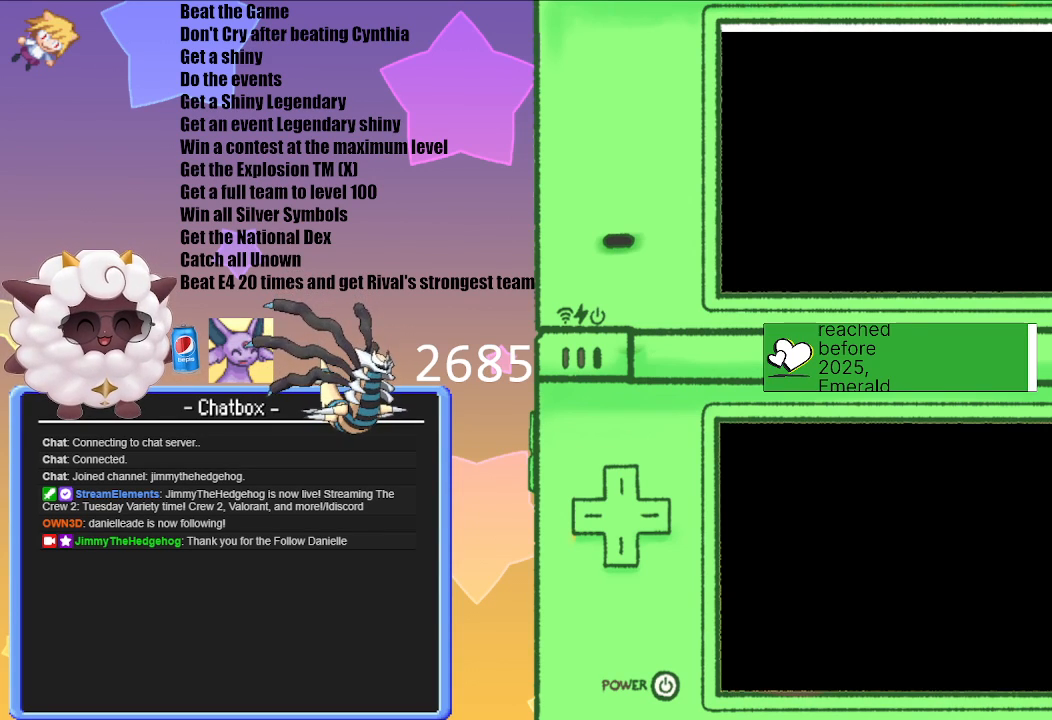
{"buttons": [], "left_stick": "center", "right_stick": "center", "events": []}
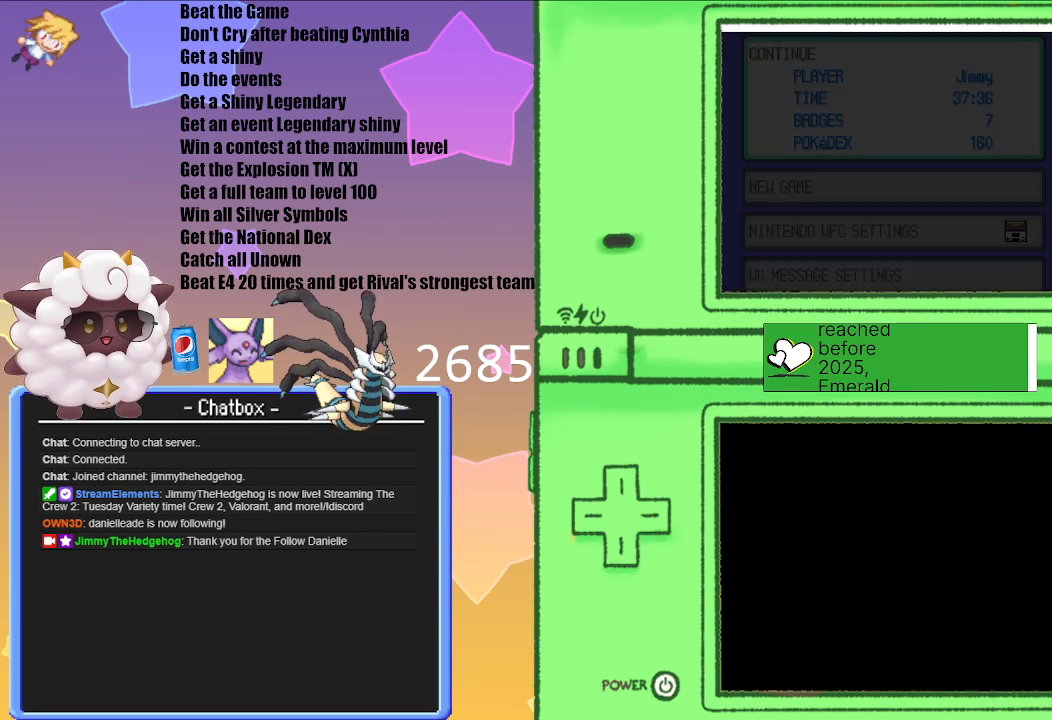
{"buttons": [], "left_stick": "center", "right_stick": "center", "events": []}
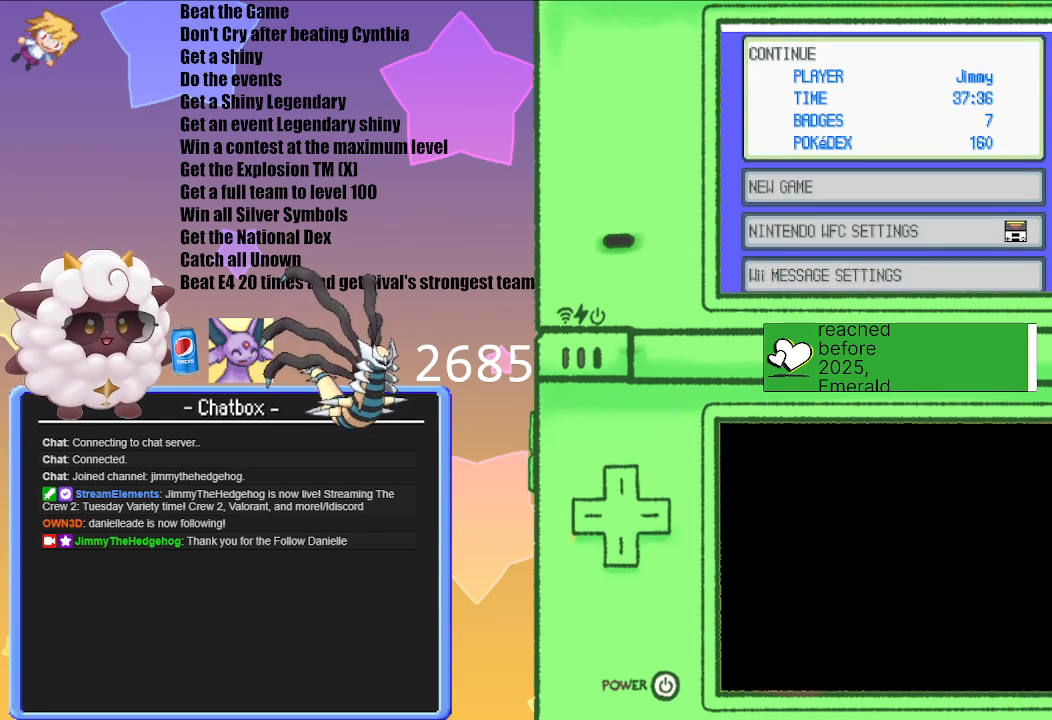
{"buttons": [], "left_stick": "center", "right_stick": "center", "events": [[67, "A", "down"], [150, "A", "up"]]}
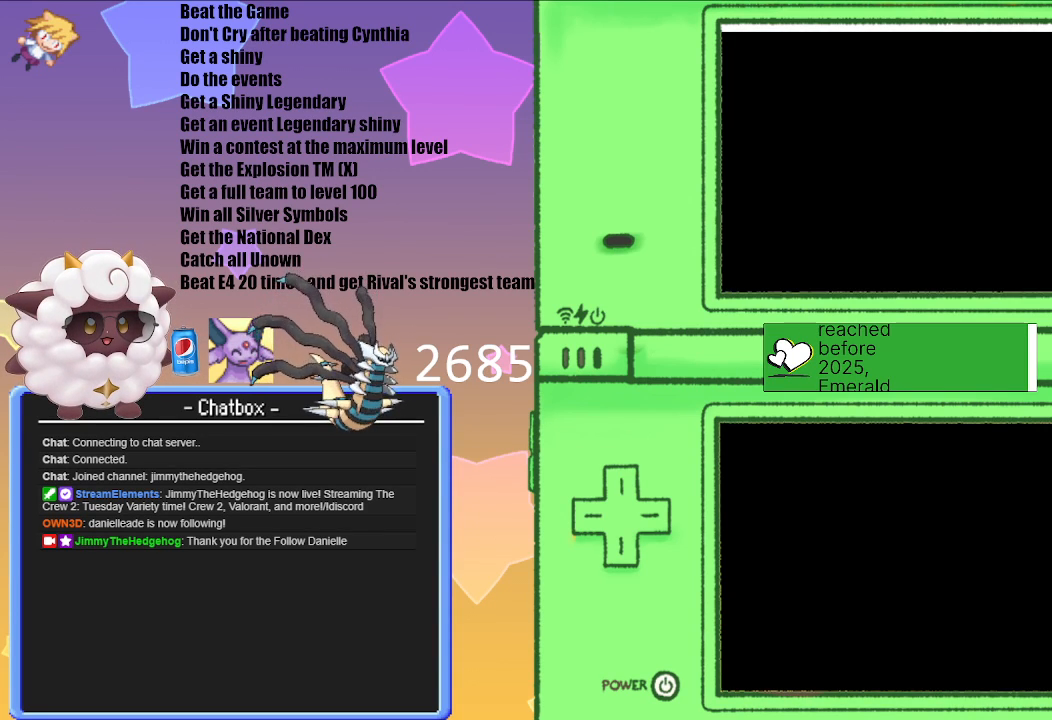
{"buttons": [], "left_stick": "center", "right_stick": "center", "events": []}
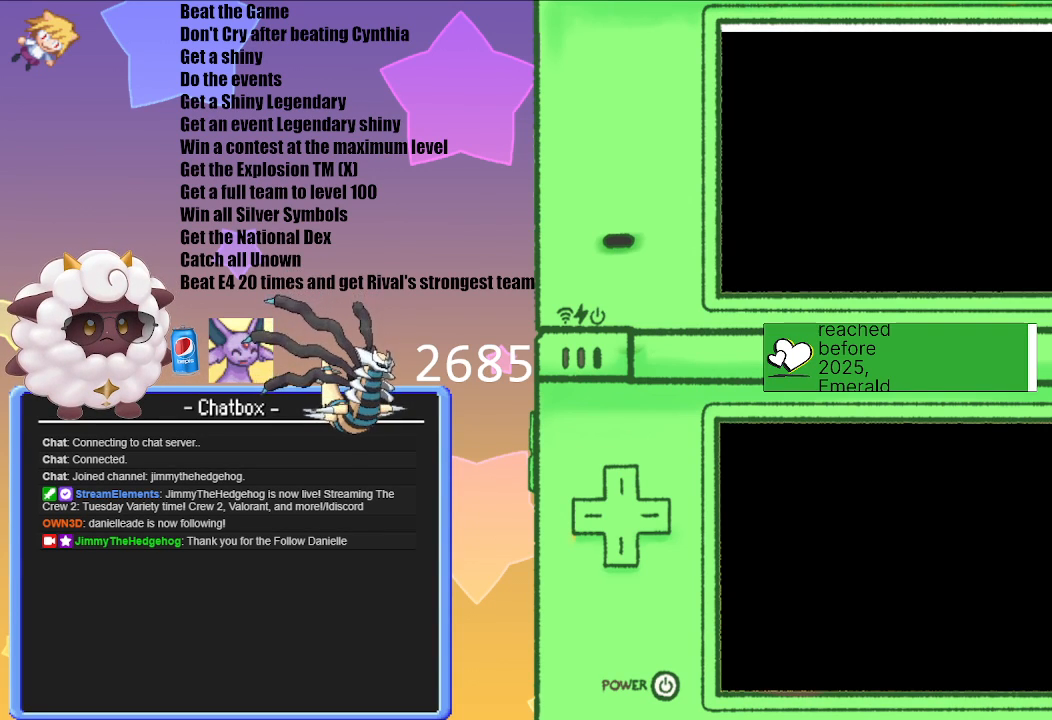
{"buttons": [], "left_stick": "center", "right_stick": "center", "events": []}
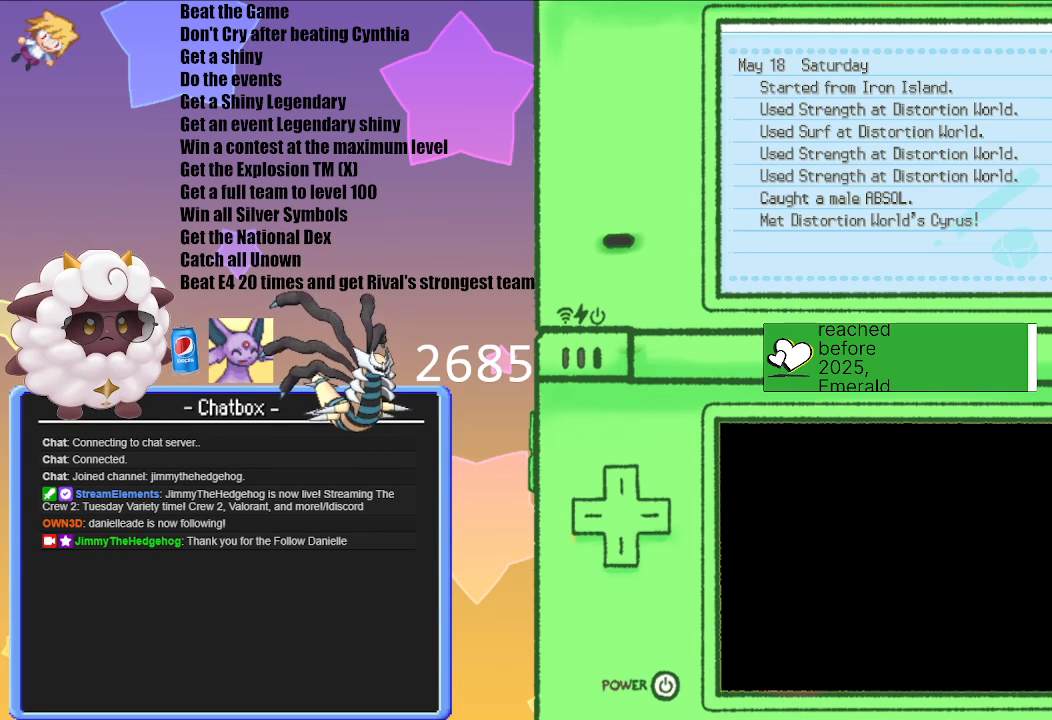
{"buttons": [], "left_stick": "center", "right_stick": "center", "events": []}
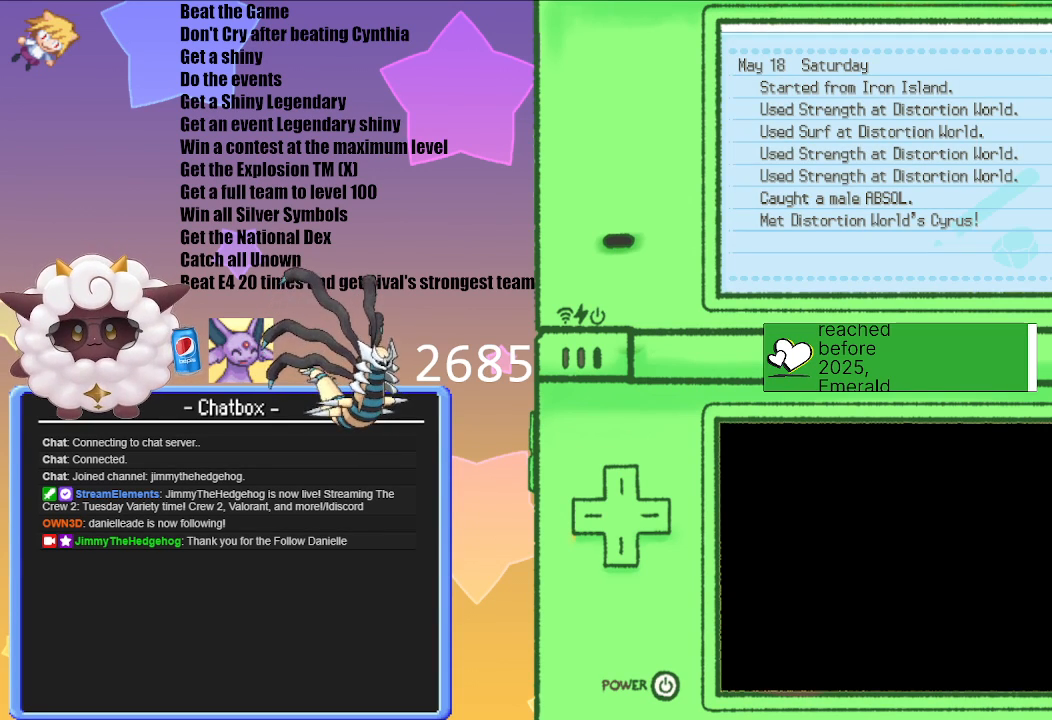
{"buttons": [], "left_stick": "center", "right_stick": "center", "events": []}
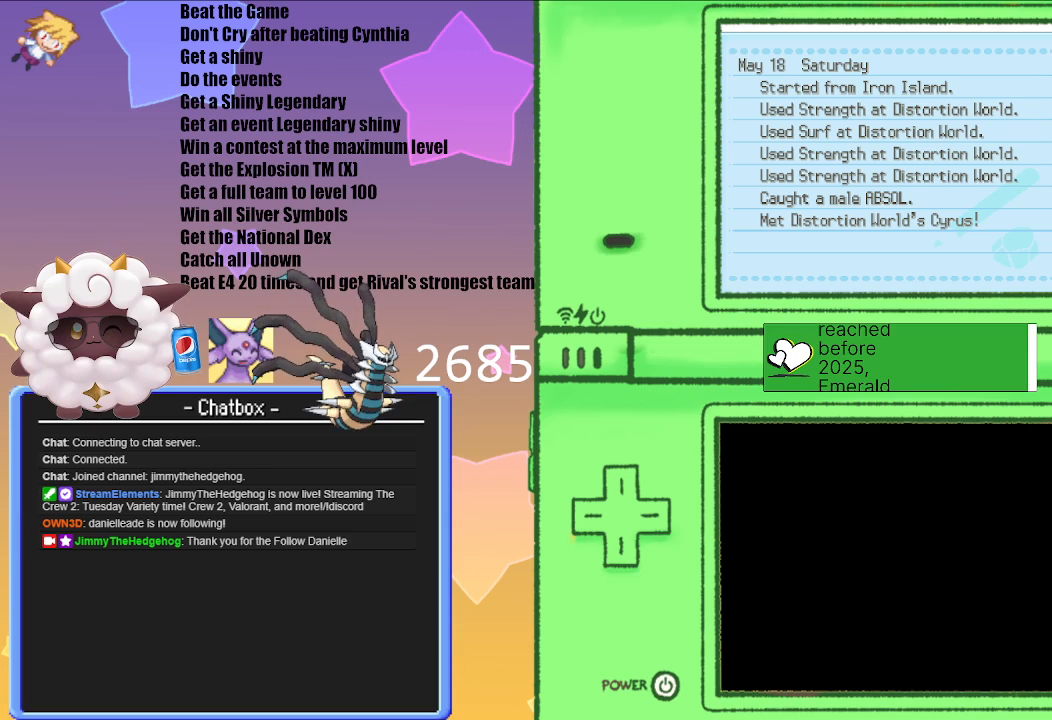
{"buttons": [], "left_stick": "center", "right_stick": "center", "events": [[383, "B", "down"], [467, "B", "up"]]}
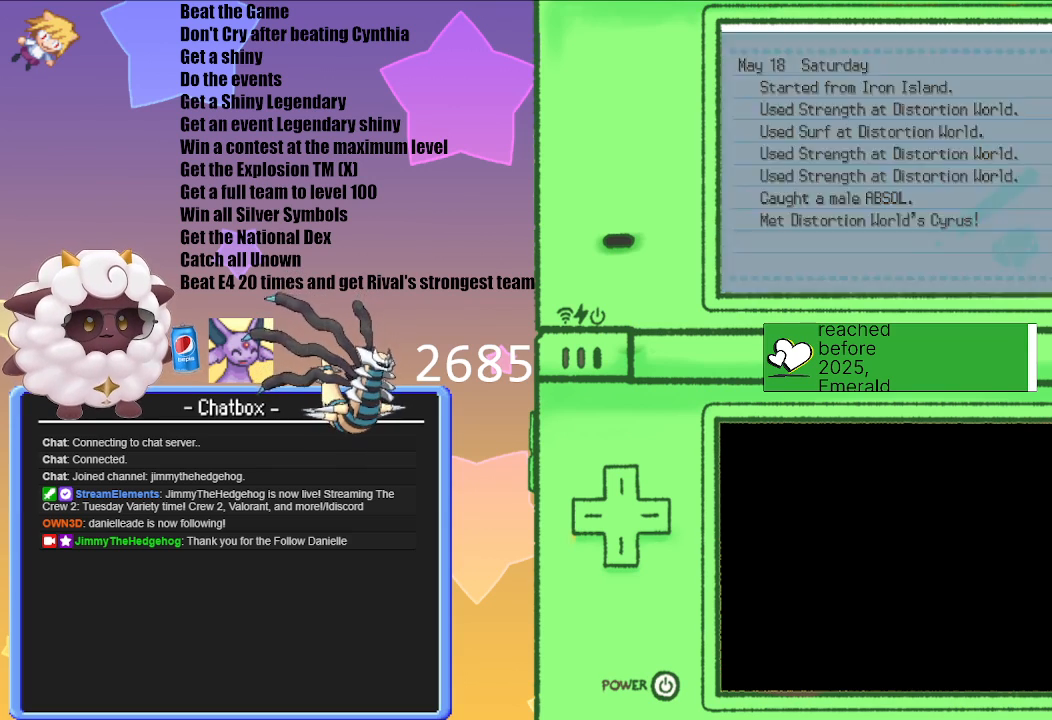
{"buttons": [], "left_stick": "center", "right_stick": "center", "events": []}
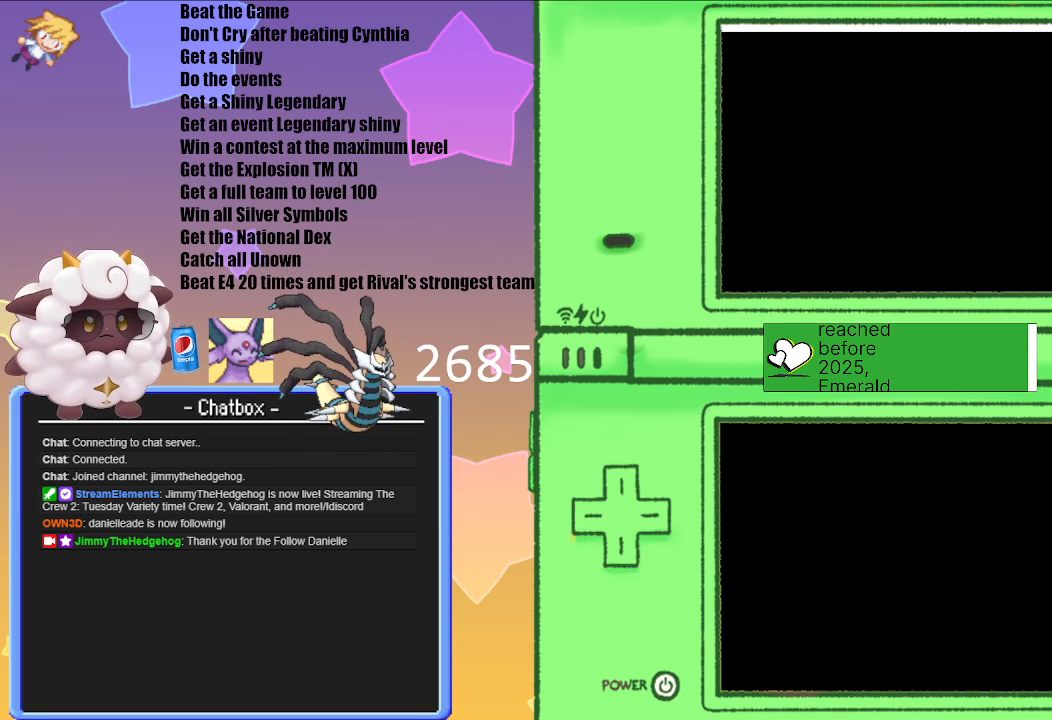
{"buttons": [], "left_stick": "center", "right_stick": "center", "events": []}
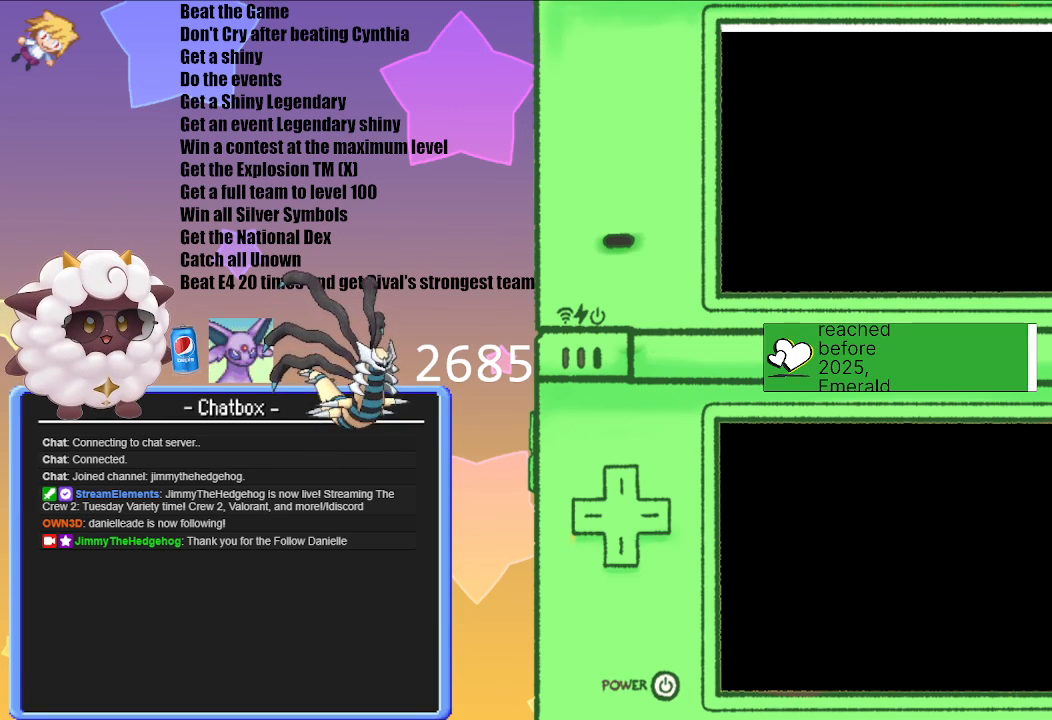
{"buttons": [], "left_stick": "center", "right_stick": "center", "events": []}
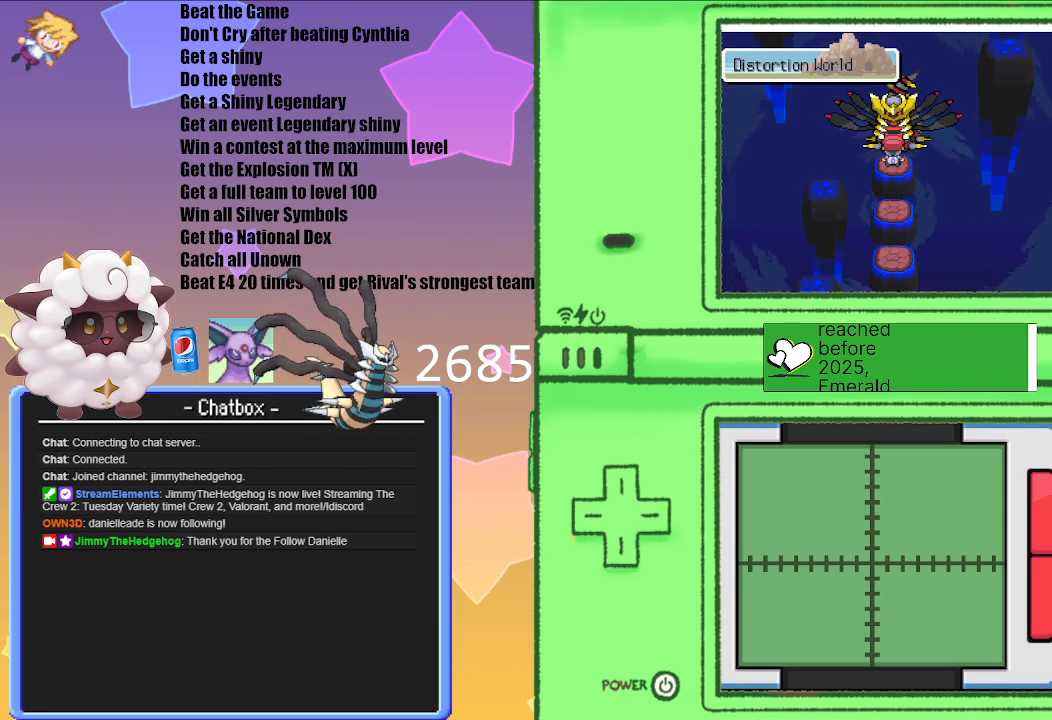
{"buttons": [], "left_stick": "center", "right_stick": "center", "events": []}
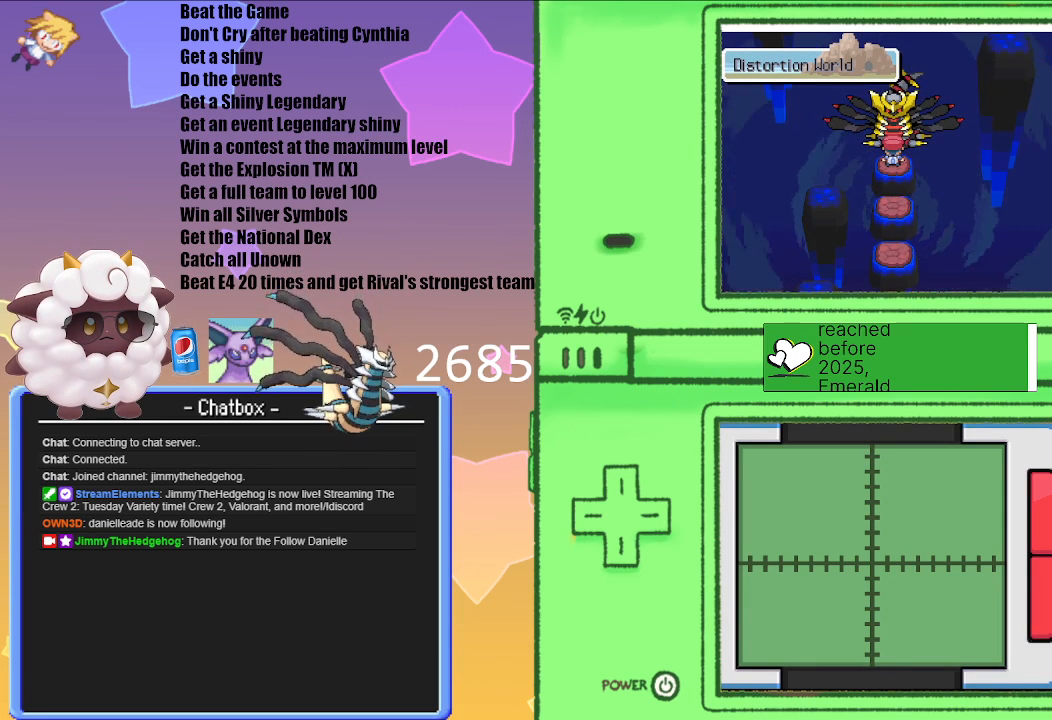
{"buttons": [], "left_stick": "center", "right_stick": "center", "events": [[133, "A", "down"], [217, "A", "up"]]}
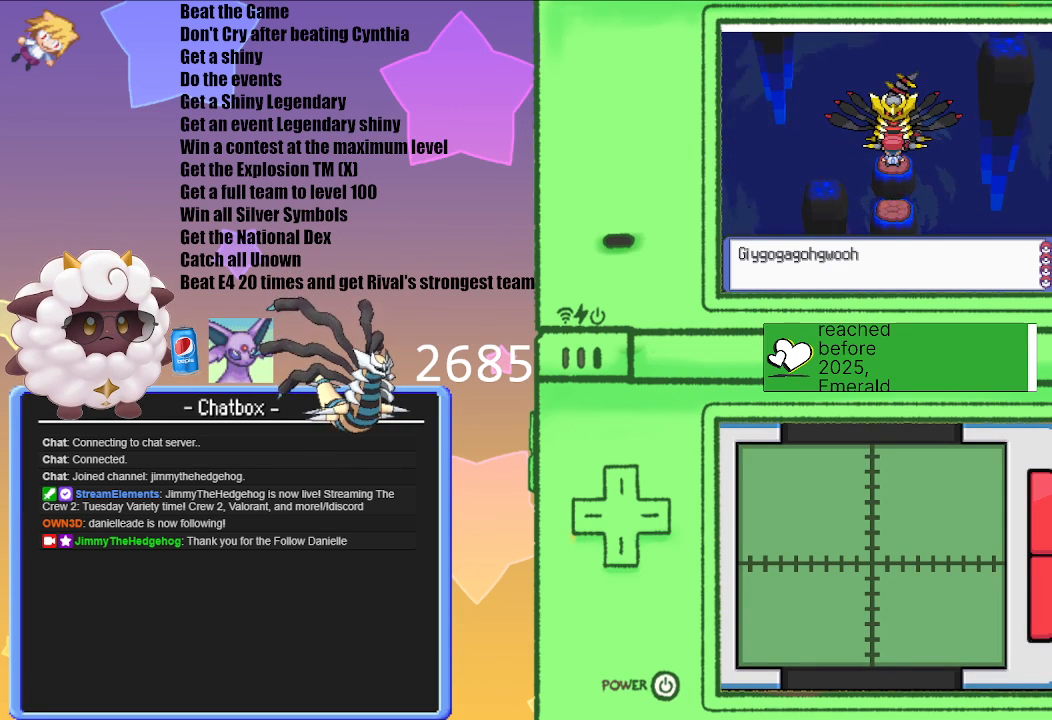
{"buttons": [], "left_stick": "center", "right_stick": "center", "events": [[350, "A", "down"], [467, "A", "up"]]}